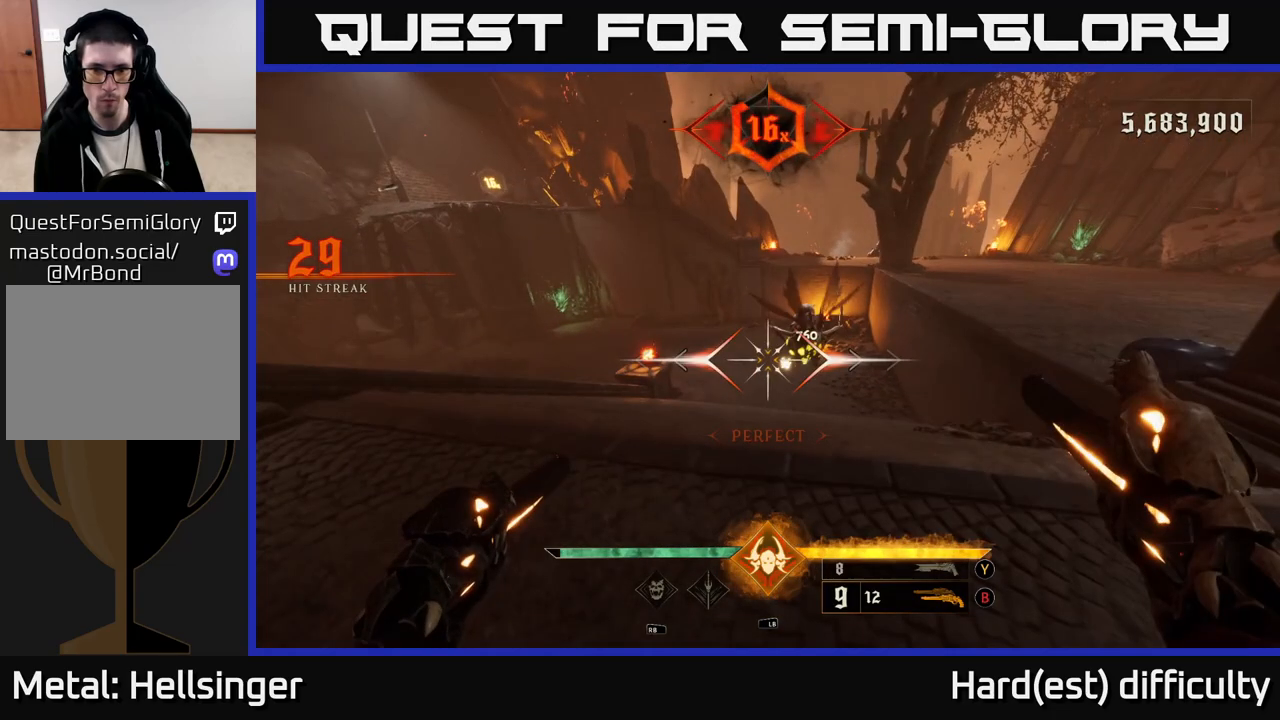
Gameplay with a controller (Xbox layout); each line is a JSON object with the inputs held at the frame after it. "events" lists button and stick changes between this image and that frame as [ms after this image, input, new state], when the widget could be followed in between.
{"buttons": ["R2"], "left_stick": "left", "right_stick": "up-right", "events": [[83, "left_stick", "down-left"], [100, "right_stick", "right"], [200, "right_stick", "center"], [350, "left_stick", "left"], [450, "right_stick", "up-right"], [483, "R2", "down"]]}
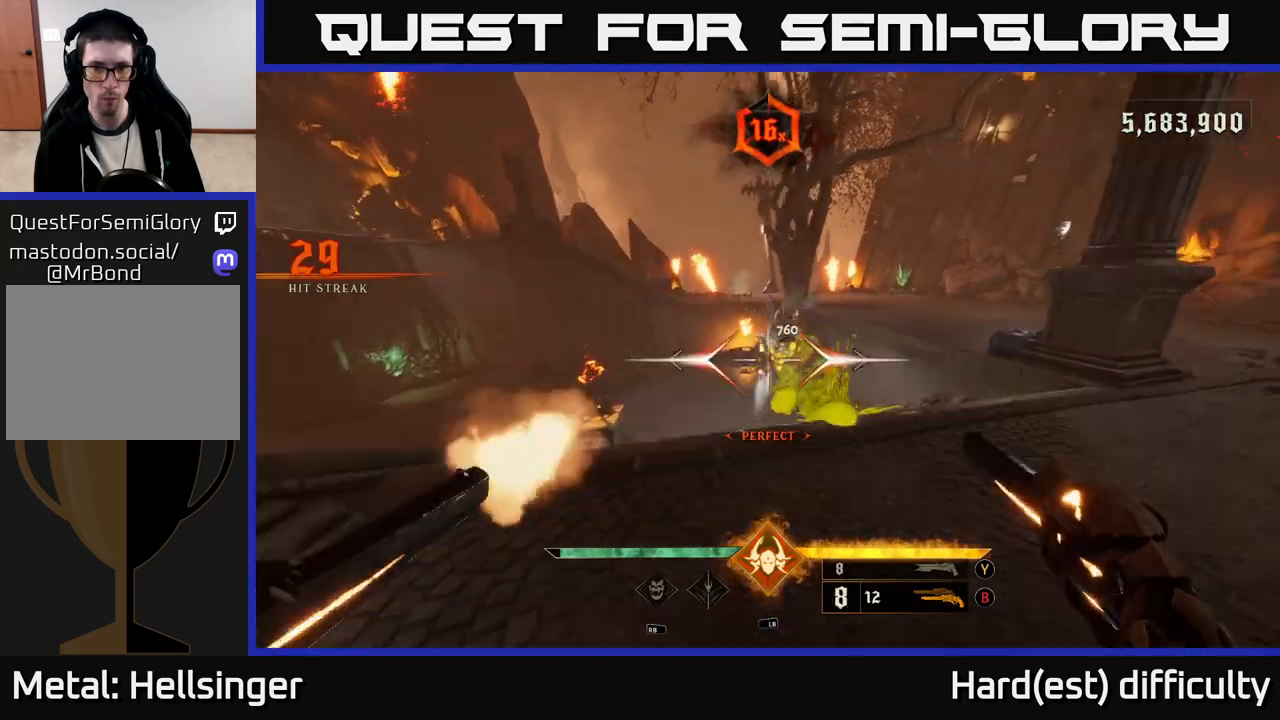
{"buttons": [], "left_stick": "left", "right_stick": "down-right", "events": [[83, "R2", "up"], [83, "right_stick", "center"], [133, "L2", "down"], [183, "A", "down"], [267, "L2", "up"], [283, "left_stick", "up-right"], [317, "A", "up"], [450, "left_stick", "up-left"], [450, "right_stick", "down-right"], [500, "left_stick", "left"]]}
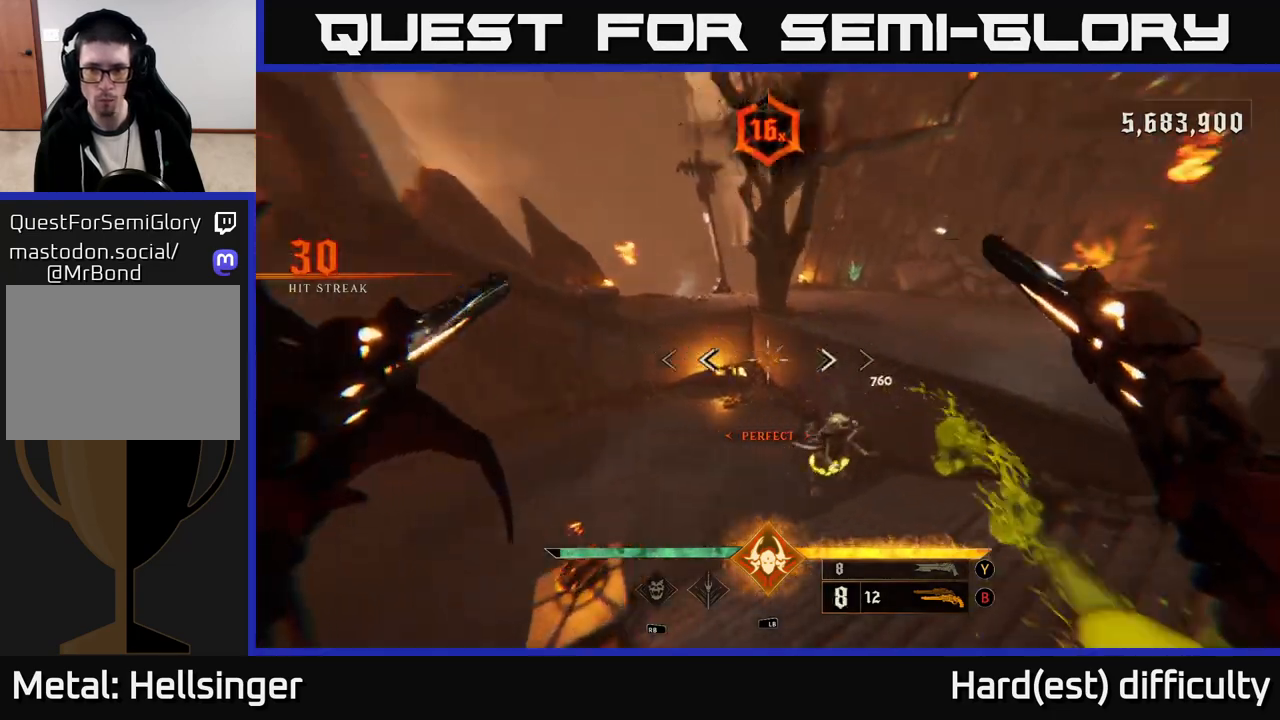
{"buttons": [], "left_stick": "down-left", "right_stick": "up-right", "events": [[117, "R2", "down"], [217, "R2", "up"], [250, "left_stick", "down-left"], [367, "right_stick", "up-right"]]}
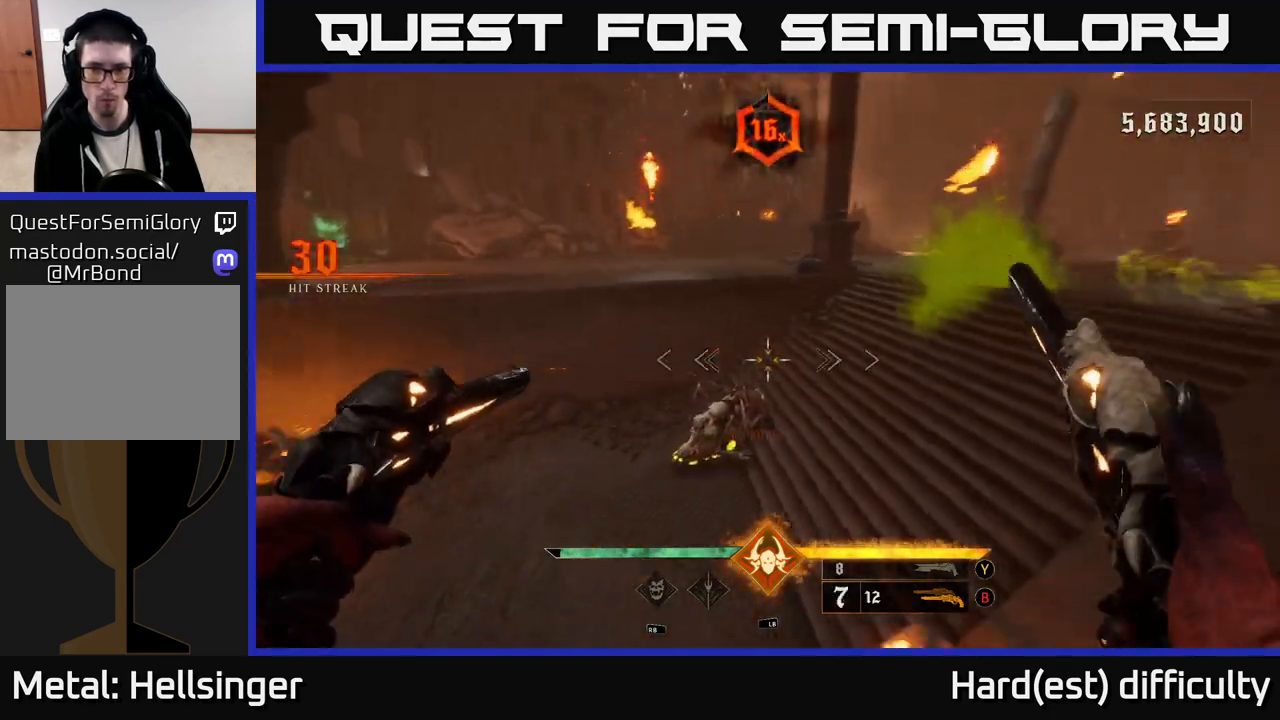
{"buttons": [], "left_stick": "down", "right_stick": "center", "events": [[133, "R2", "down"], [233, "R2", "up"], [267, "left_stick", "down"], [417, "right_stick", "center"]]}
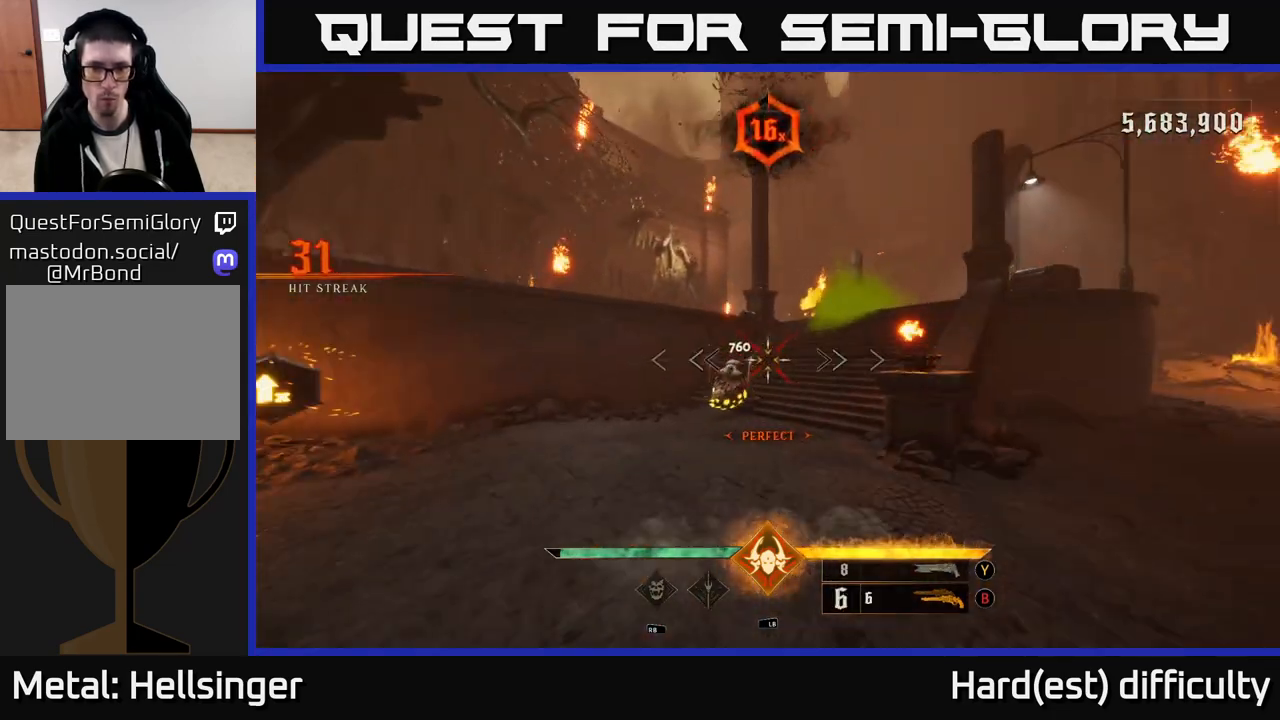
{"buttons": [], "left_stick": "up-left", "right_stick": "center", "events": [[17, "Y", "down"], [83, "left_stick", "down-left"], [100, "Y", "up"], [250, "left_stick", "up"], [500, "left_stick", "up-left"]]}
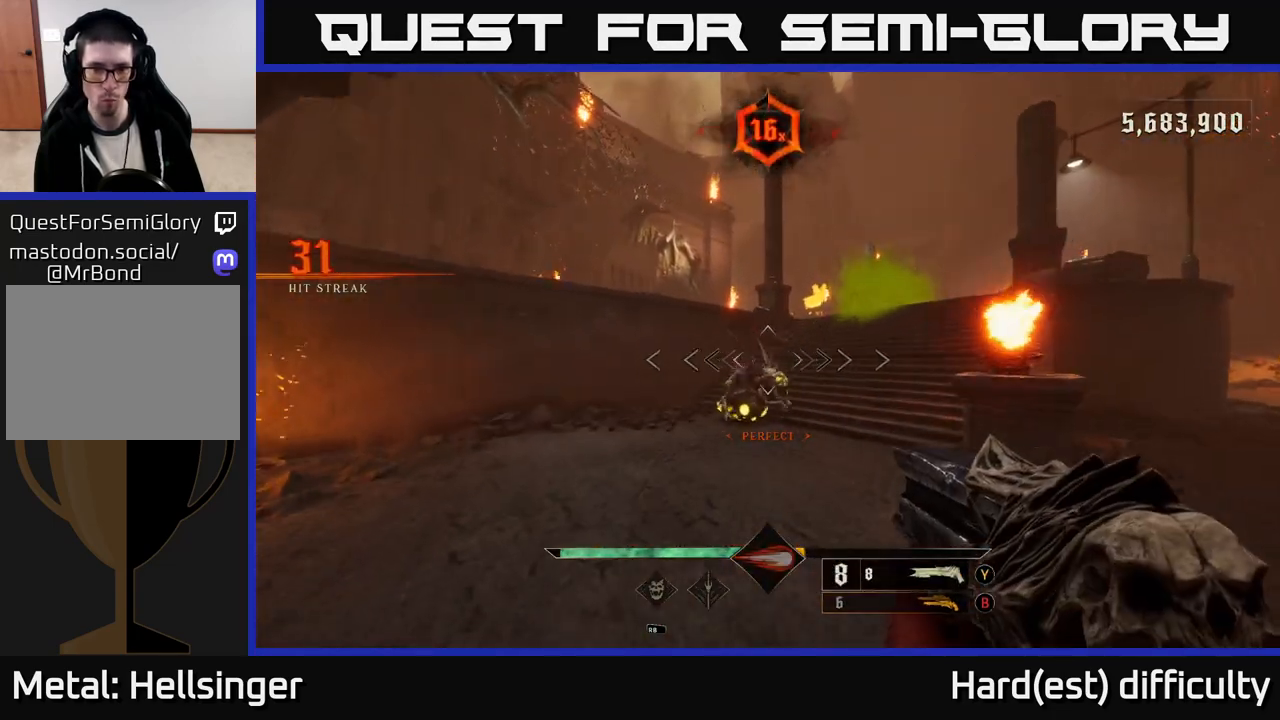
{"buttons": [], "left_stick": "down-right", "right_stick": "center", "events": [[217, "right_stick", "down"], [267, "left_stick", "down-right"], [283, "R2", "down"], [367, "R2", "up"], [367, "right_stick", "center"], [433, "L2", "down"], [500, "L2", "up"]]}
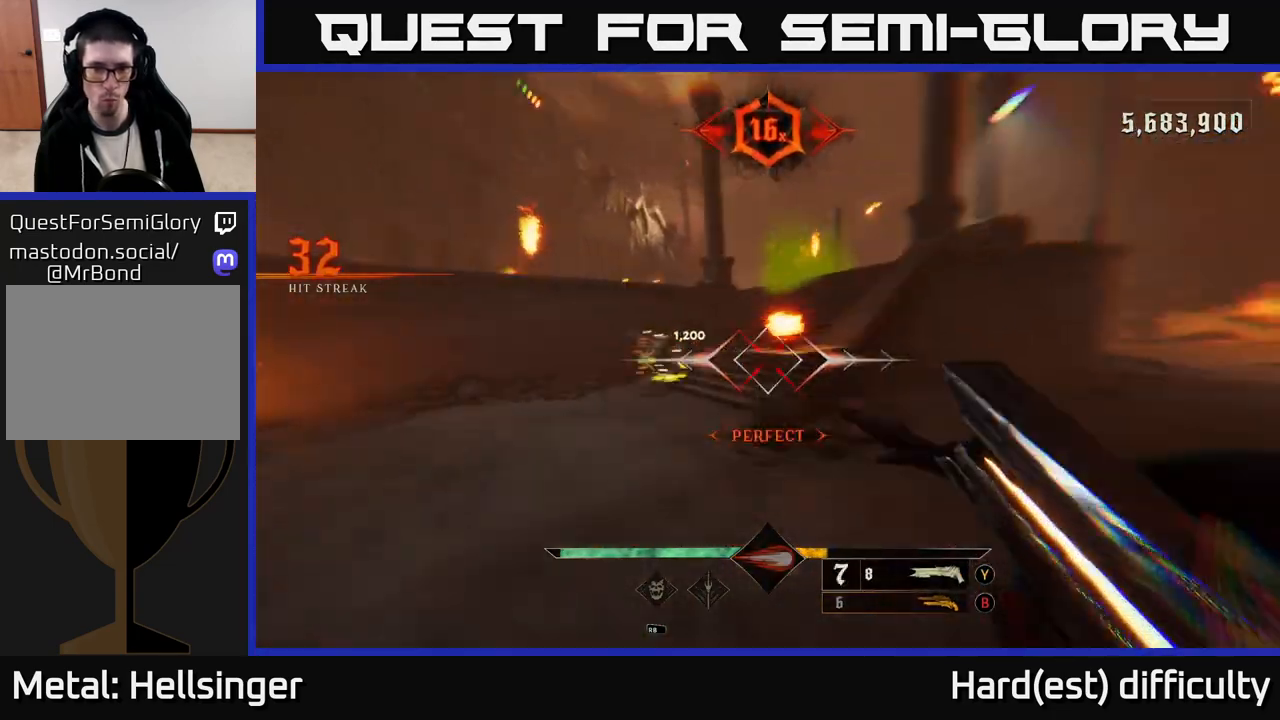
{"buttons": [], "left_stick": "up-left", "right_stick": "center", "events": [[33, "right_stick", "left"], [150, "left_stick", "right"], [167, "right_stick", "center"], [417, "left_stick", "up-left"]]}
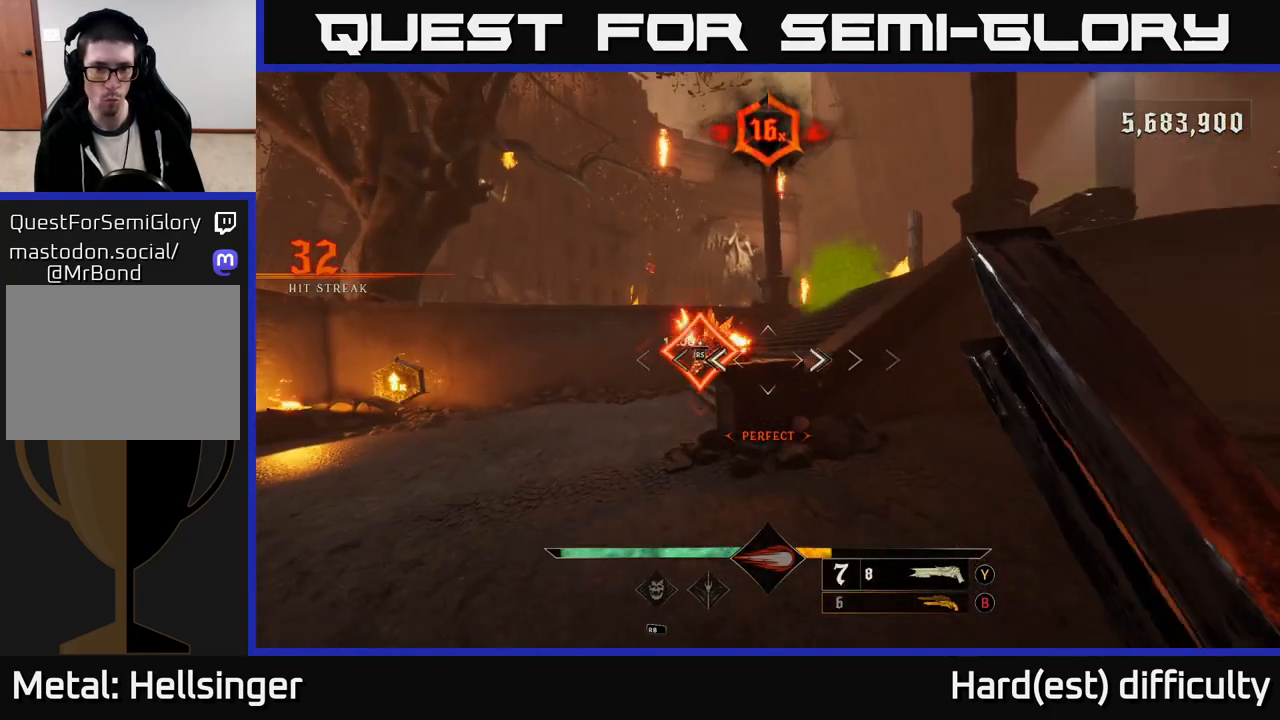
{"buttons": [], "left_stick": "center", "right_stick": "center", "events": [[67, "right_stick", "up"], [217, "right_stick", "center"], [483, "left_stick", "center"]]}
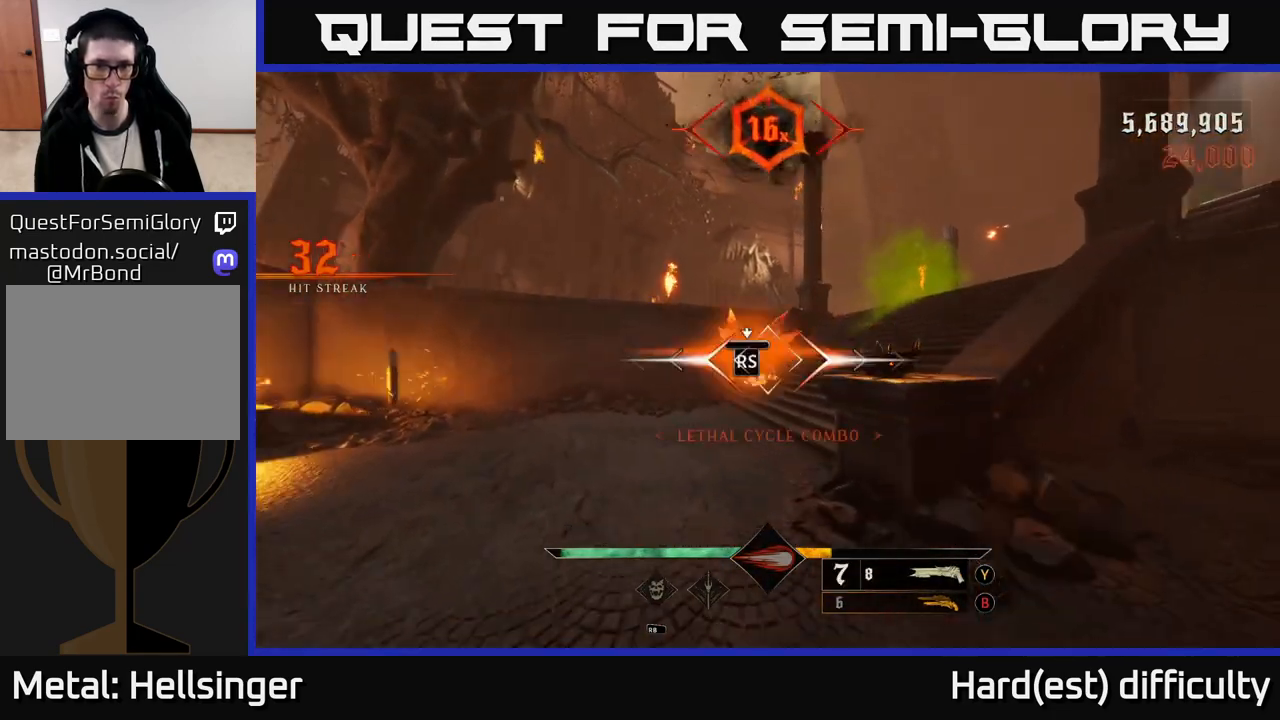
{"buttons": [], "left_stick": "center", "right_stick": "right", "events": [[450, "right_stick", "right"]]}
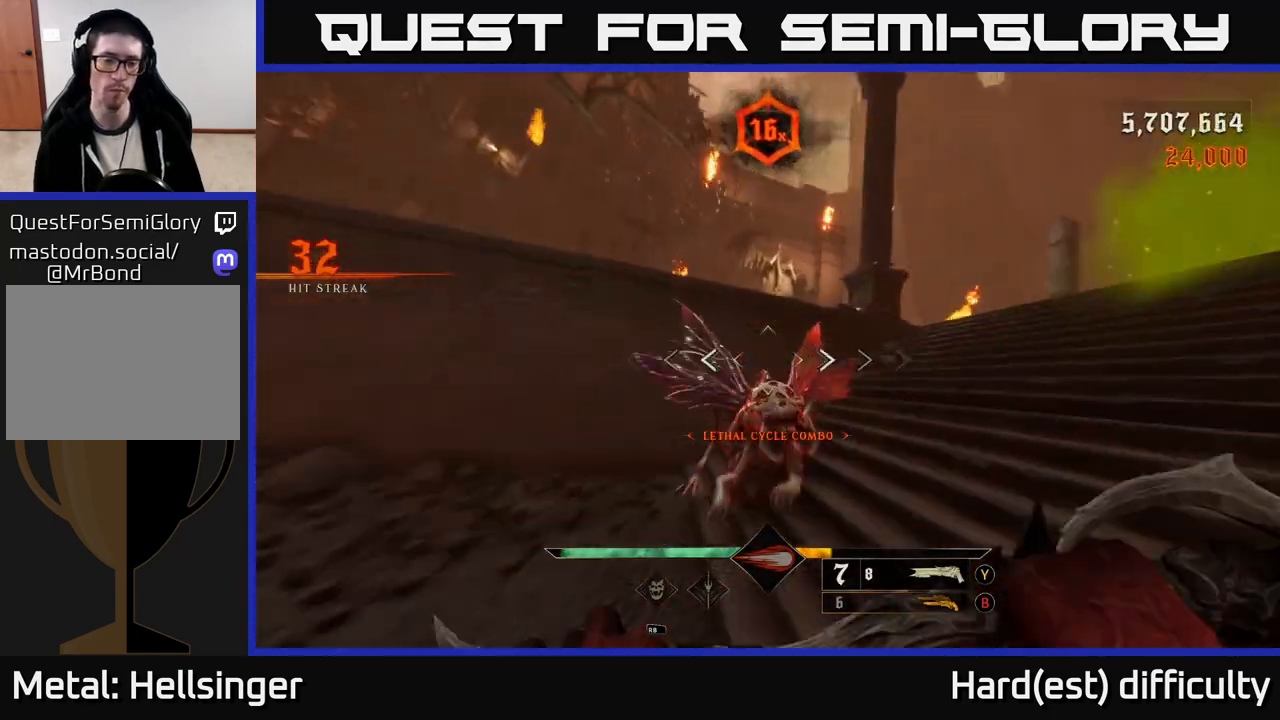
{"buttons": [], "left_stick": "down", "right_stick": "center", "events": [[33, "left_stick", "left"], [150, "left_stick", "down-left"], [350, "right_stick", "center"], [367, "left_stick", "down"]]}
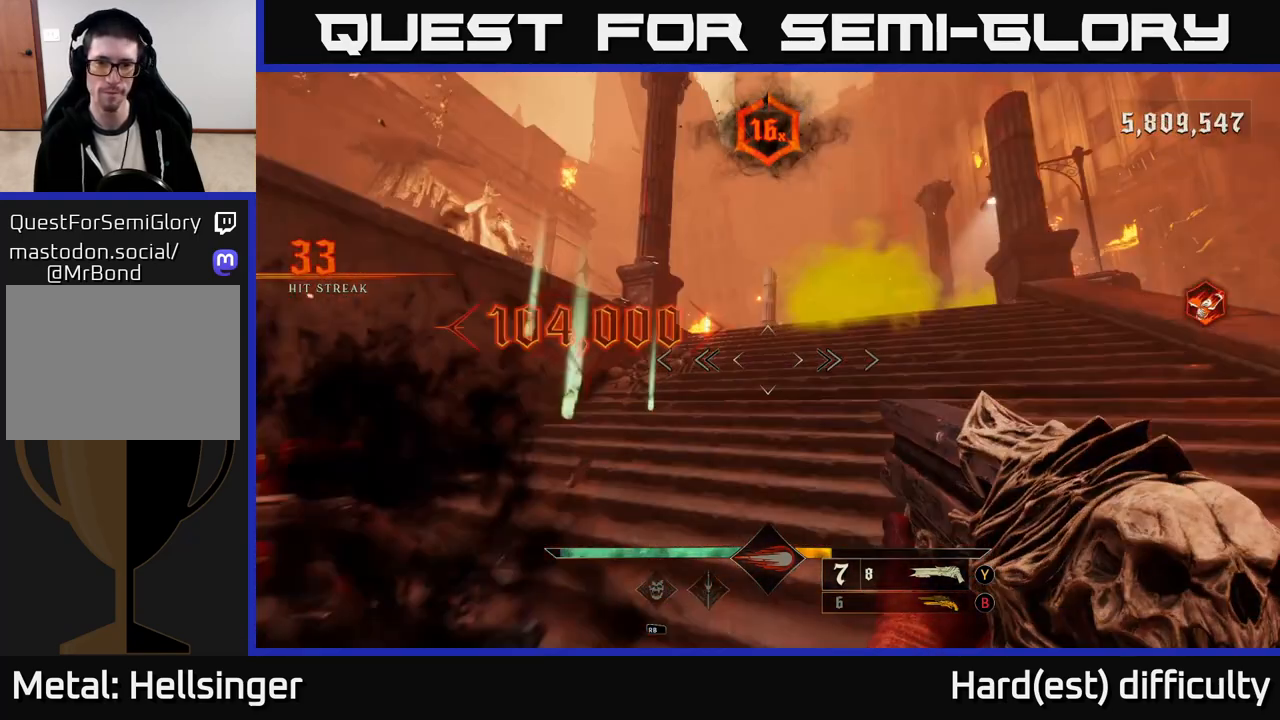
{"buttons": [], "left_stick": "left", "right_stick": "center", "events": [[17, "left_stick", "down-right"], [117, "X", "down"], [167, "X", "up"], [200, "left_stick", "up-right"], [367, "left_stick", "up-left"], [417, "left_stick", "left"]]}
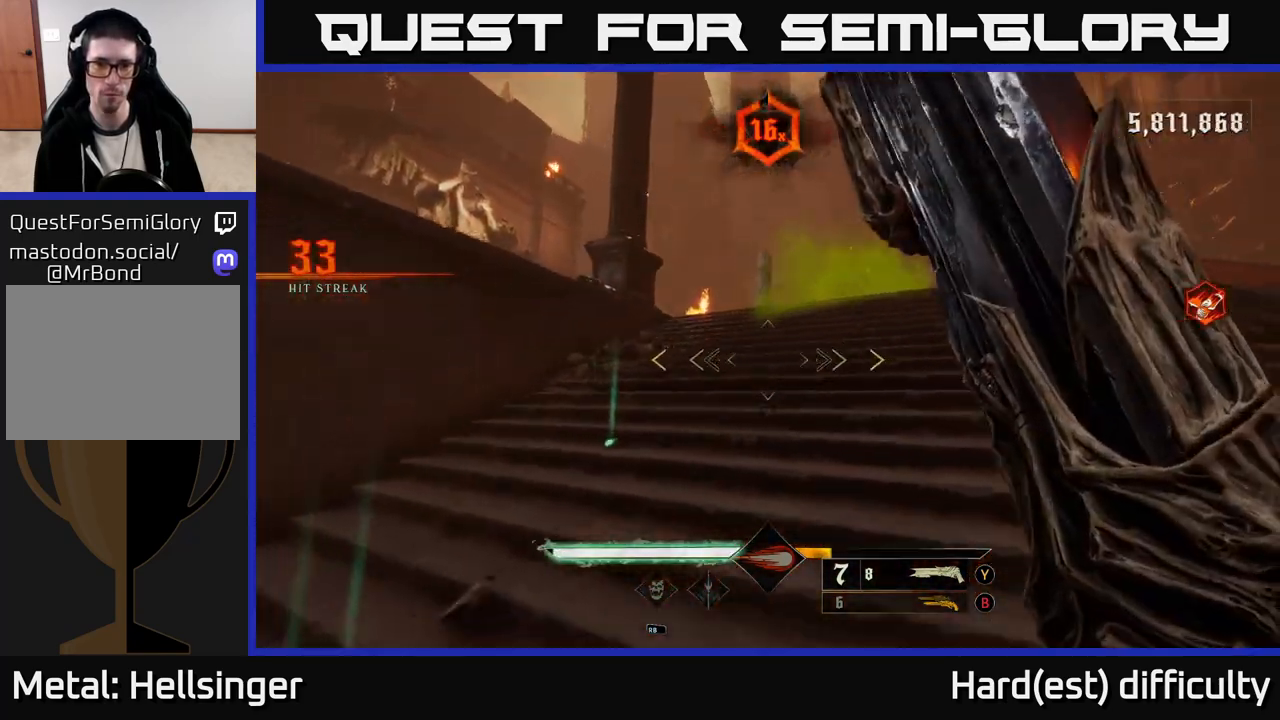
{"buttons": [], "left_stick": "up-left", "right_stick": "center", "events": [[83, "right_stick", "right"], [200, "right_stick", "center"], [317, "left_stick", "up"], [467, "left_stick", "up-left"]]}
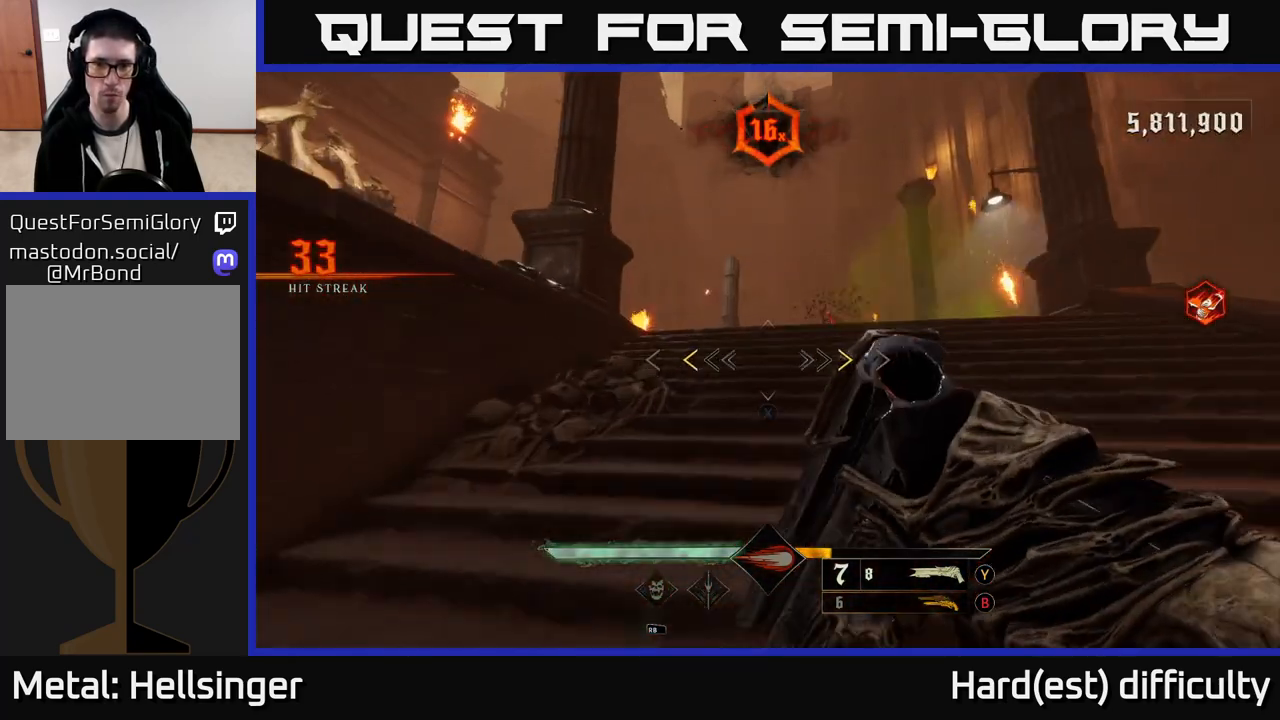
{"buttons": [], "left_stick": "up-right", "right_stick": "center", "events": [[250, "left_stick", "up"], [300, "X", "down"], [367, "X", "up"], [500, "left_stick", "up-right"]]}
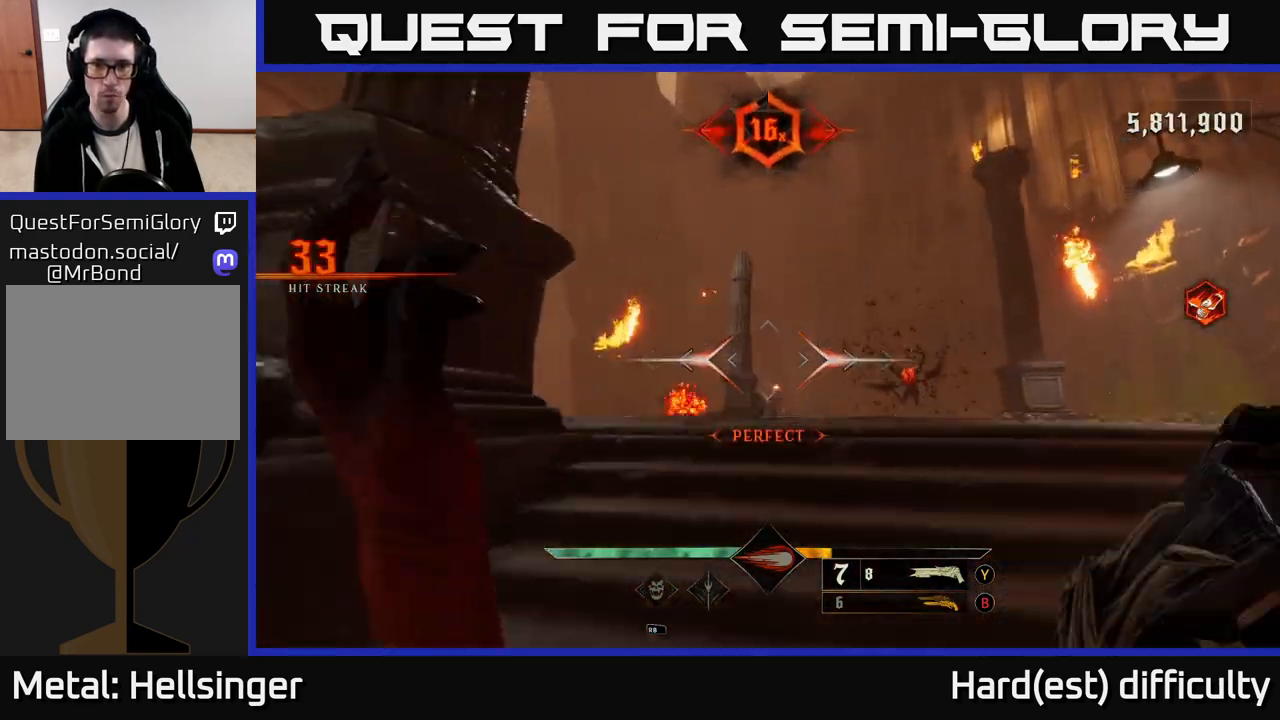
{"buttons": ["R2"], "left_stick": "up-left", "right_stick": "down-right", "events": [[67, "right_stick", "down-right"], [183, "right_stick", "center"], [200, "left_stick", "up"], [317, "left_stick", "up-right"], [333, "right_stick", "down-right"], [433, "R2", "down"], [450, "left_stick", "up-left"]]}
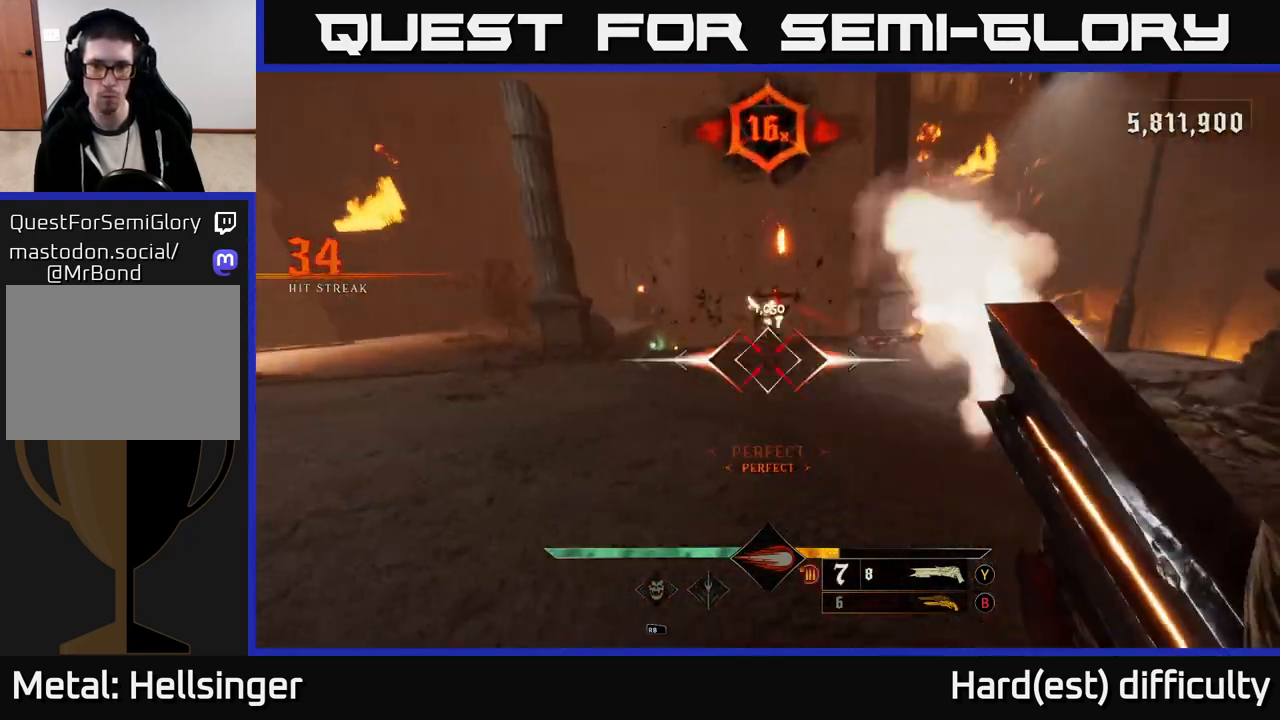
{"buttons": [], "left_stick": "up-left", "right_stick": "center", "events": [[17, "R2", "up"], [33, "right_stick", "center"], [167, "right_stick", "right"], [400, "right_stick", "center"]]}
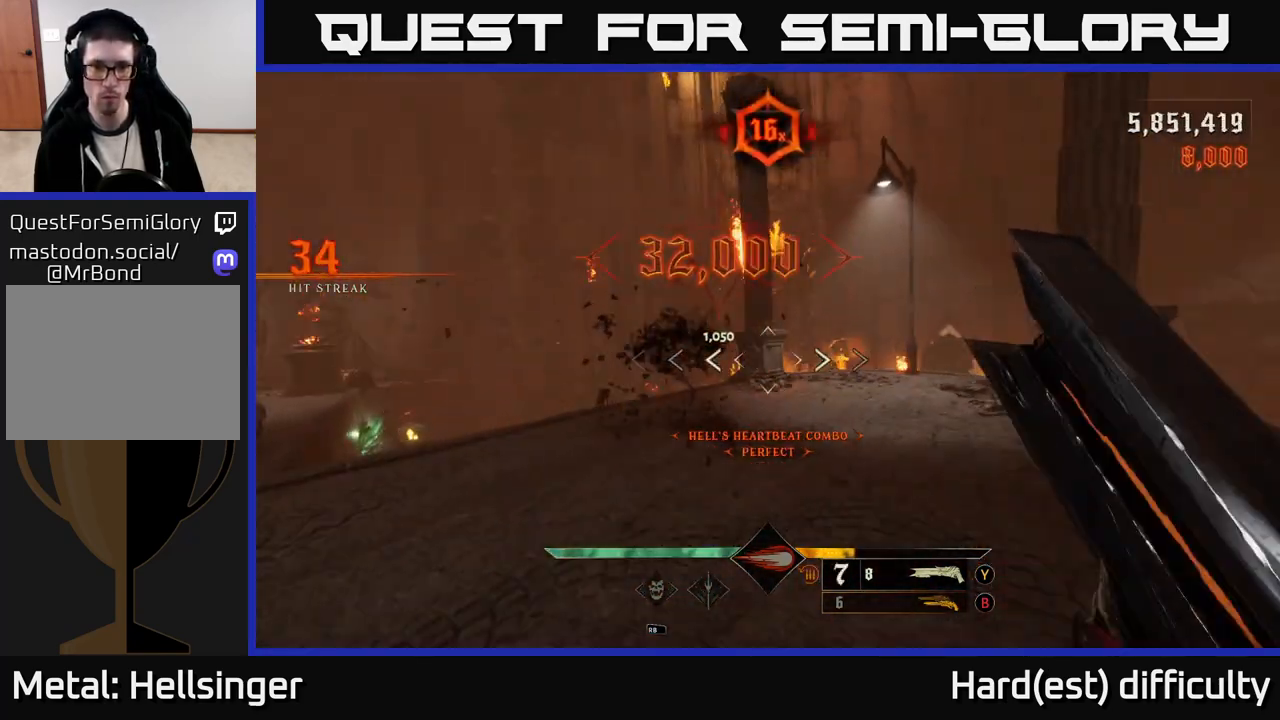
{"buttons": [], "left_stick": "up-right", "right_stick": "left", "events": [[100, "B", "down"], [200, "B", "up"], [300, "left_stick", "up"], [433, "right_stick", "left"], [450, "left_stick", "up-right"]]}
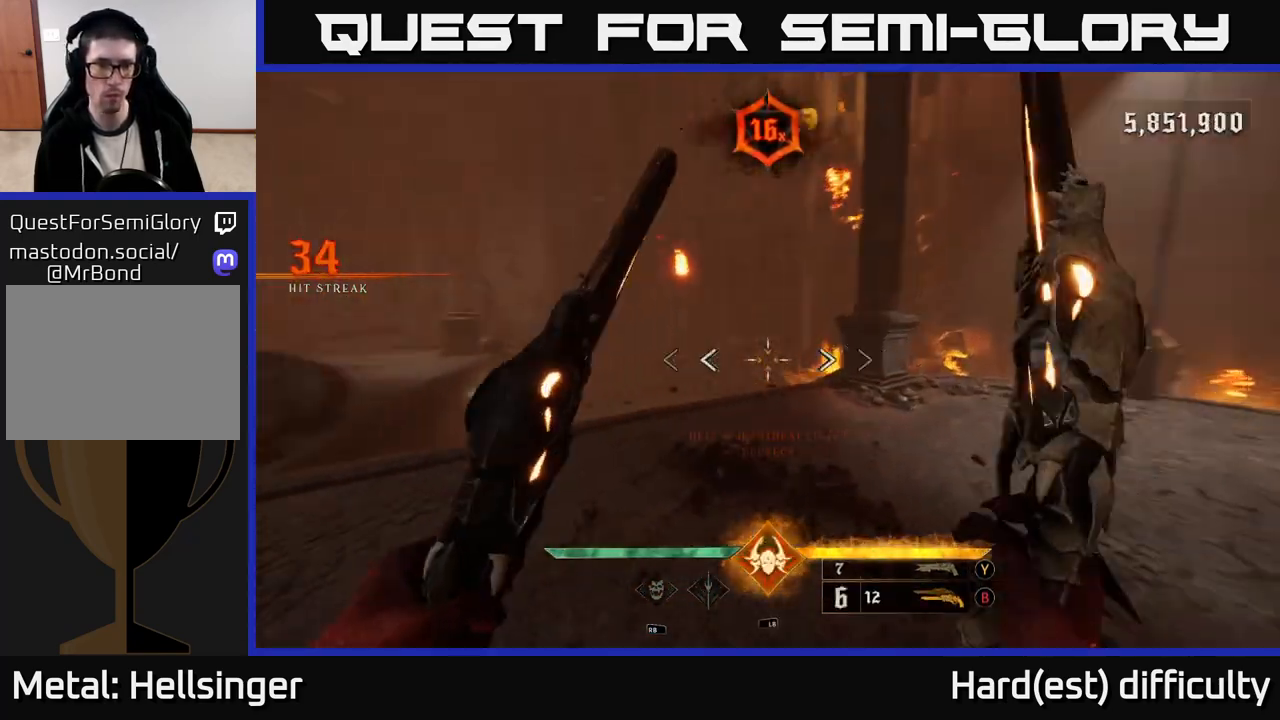
{"buttons": [], "left_stick": "up-right", "right_stick": "left", "events": [[33, "left_stick", "right"], [100, "right_stick", "center"], [150, "X", "down"], [217, "X", "up"], [283, "left_stick", "up-right"], [367, "right_stick", "left"]]}
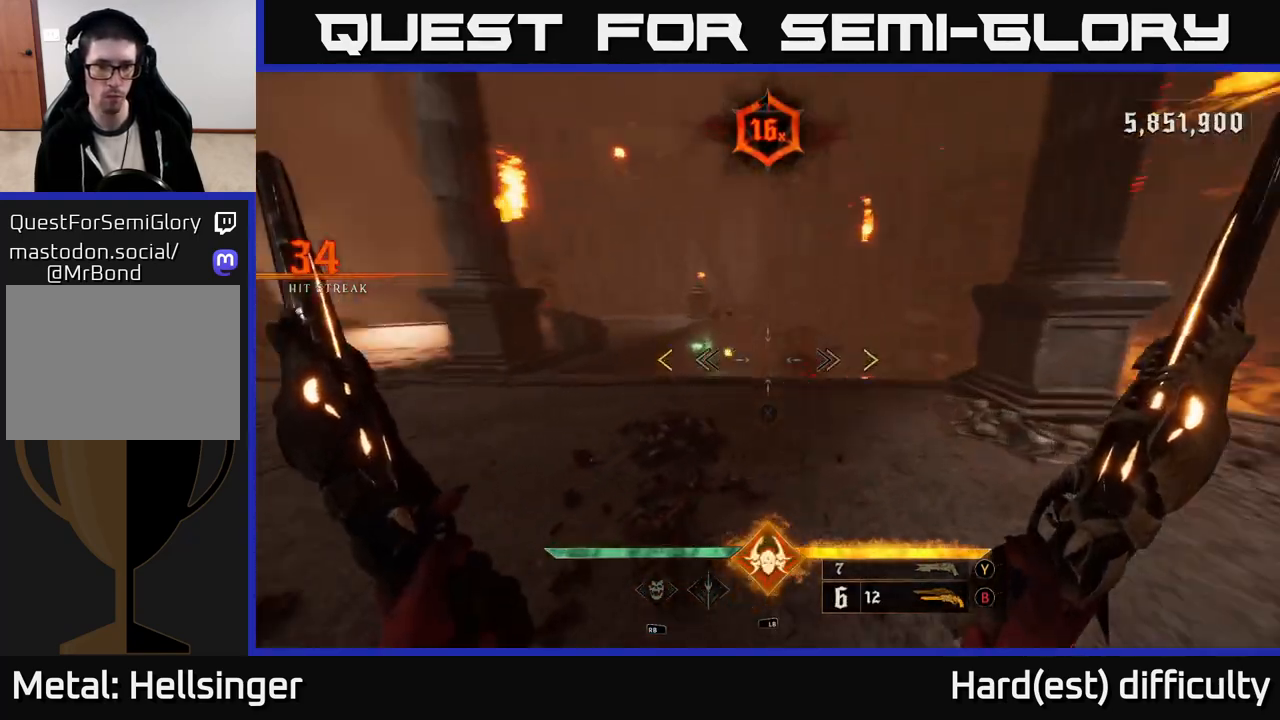
{"buttons": [], "left_stick": "up-left", "right_stick": "center", "events": [[150, "right_stick", "down-right"], [317, "left_stick", "up"], [317, "right_stick", "center"], [417, "left_stick", "up-left"]]}
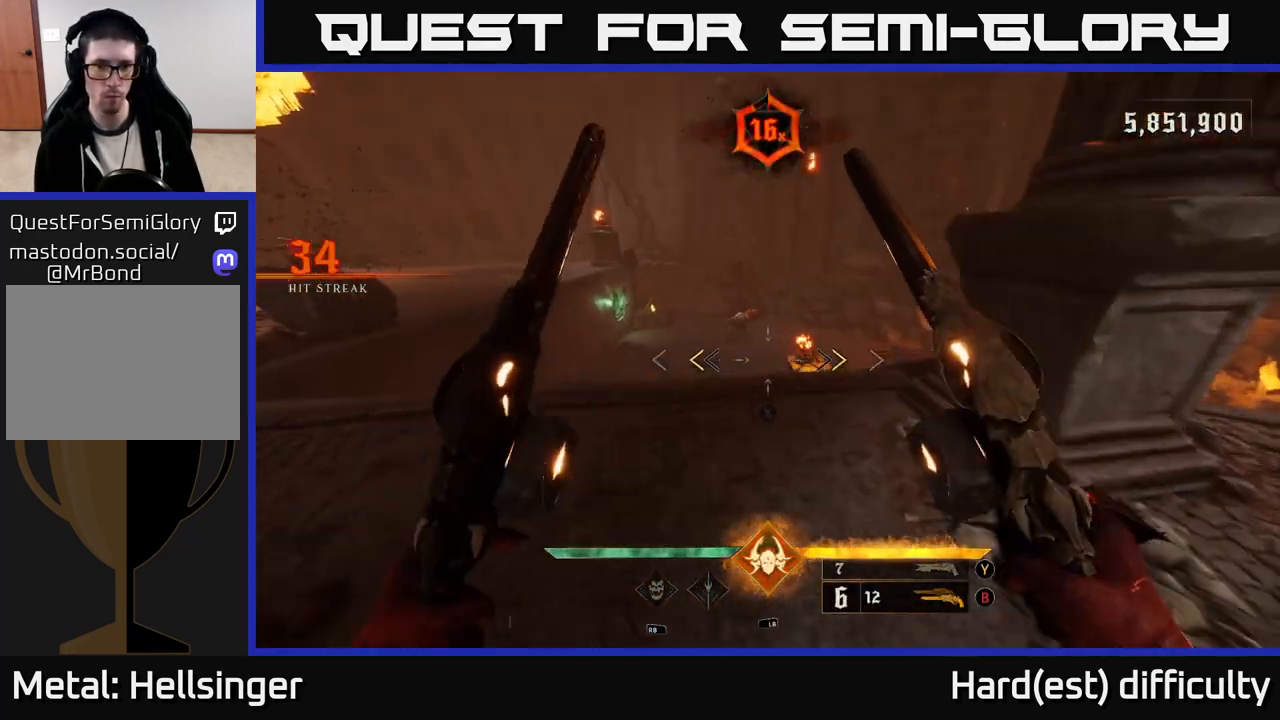
{"buttons": [], "left_stick": "up", "right_stick": "center", "events": [[250, "X", "down"], [317, "X", "up"], [367, "left_stick", "up"]]}
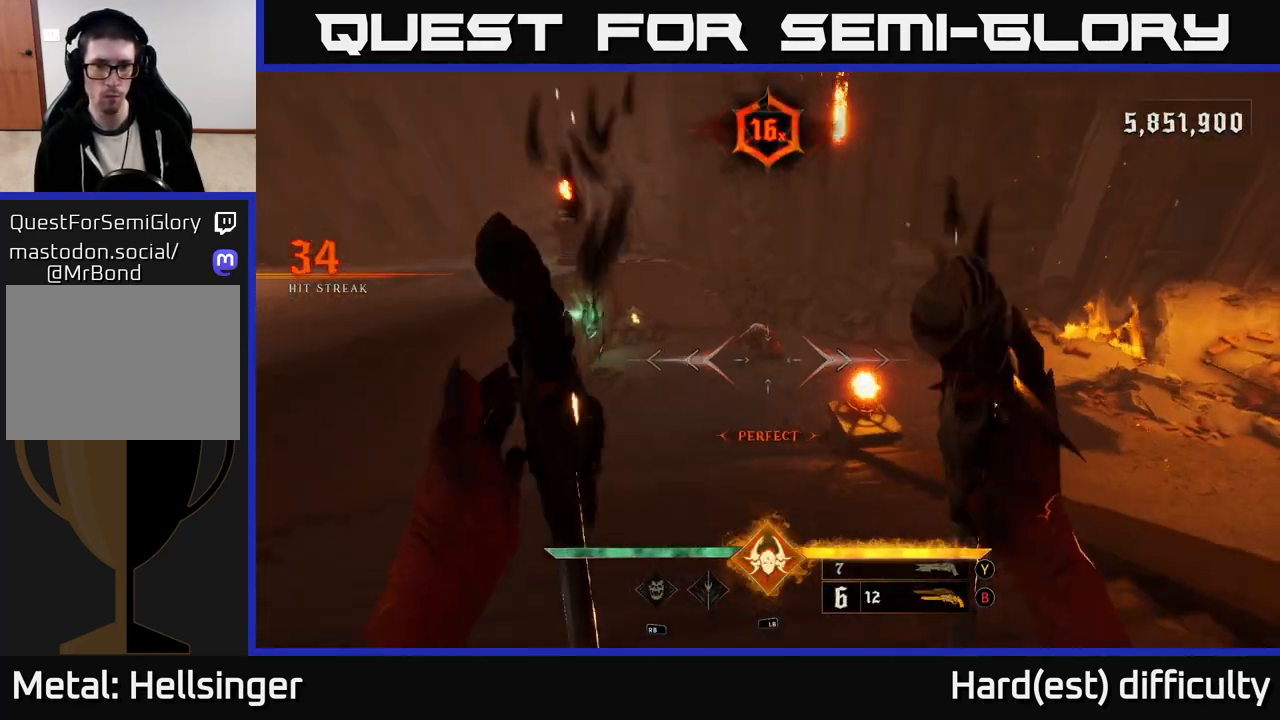
{"buttons": [], "left_stick": "up", "right_stick": "up", "events": [[83, "right_stick", "up"], [200, "right_stick", "center"], [317, "R2", "down"], [417, "R2", "up"], [500, "right_stick", "up"]]}
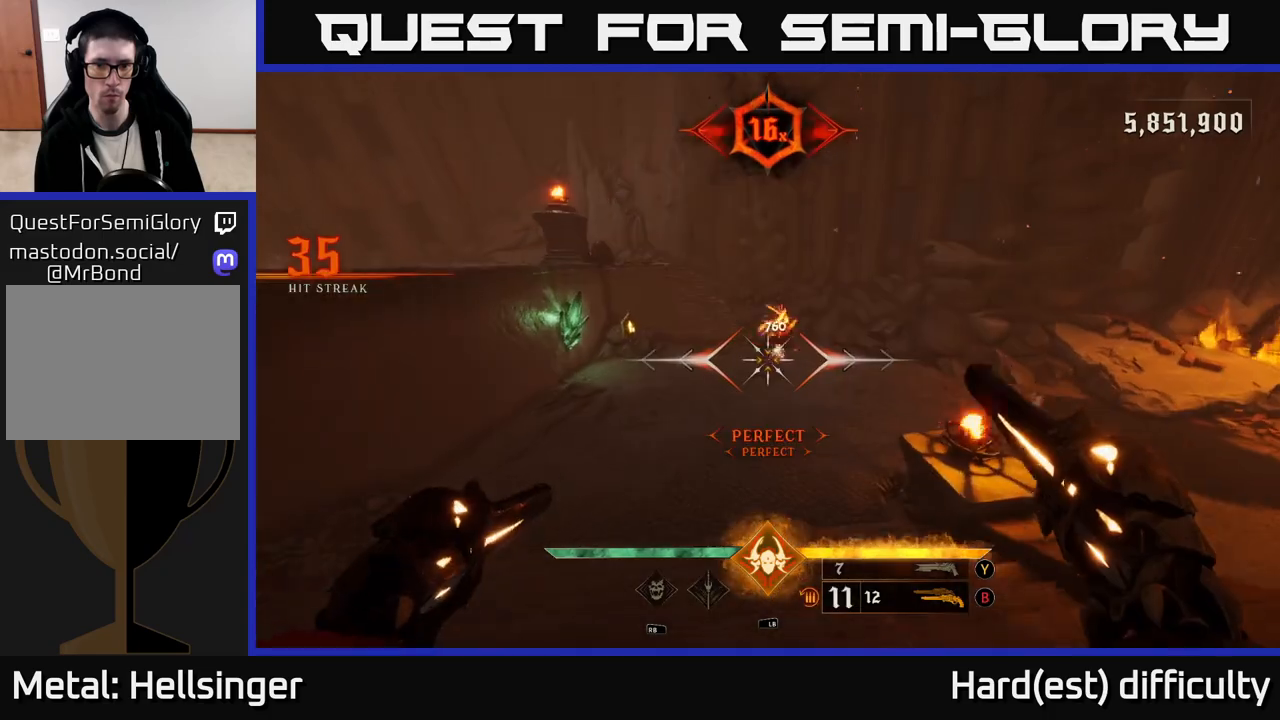
{"buttons": [], "left_stick": "down-left", "right_stick": "center", "events": [[183, "right_stick", "center"], [367, "R2", "down"], [417, "left_stick", "down-left"], [433, "R2", "up"]]}
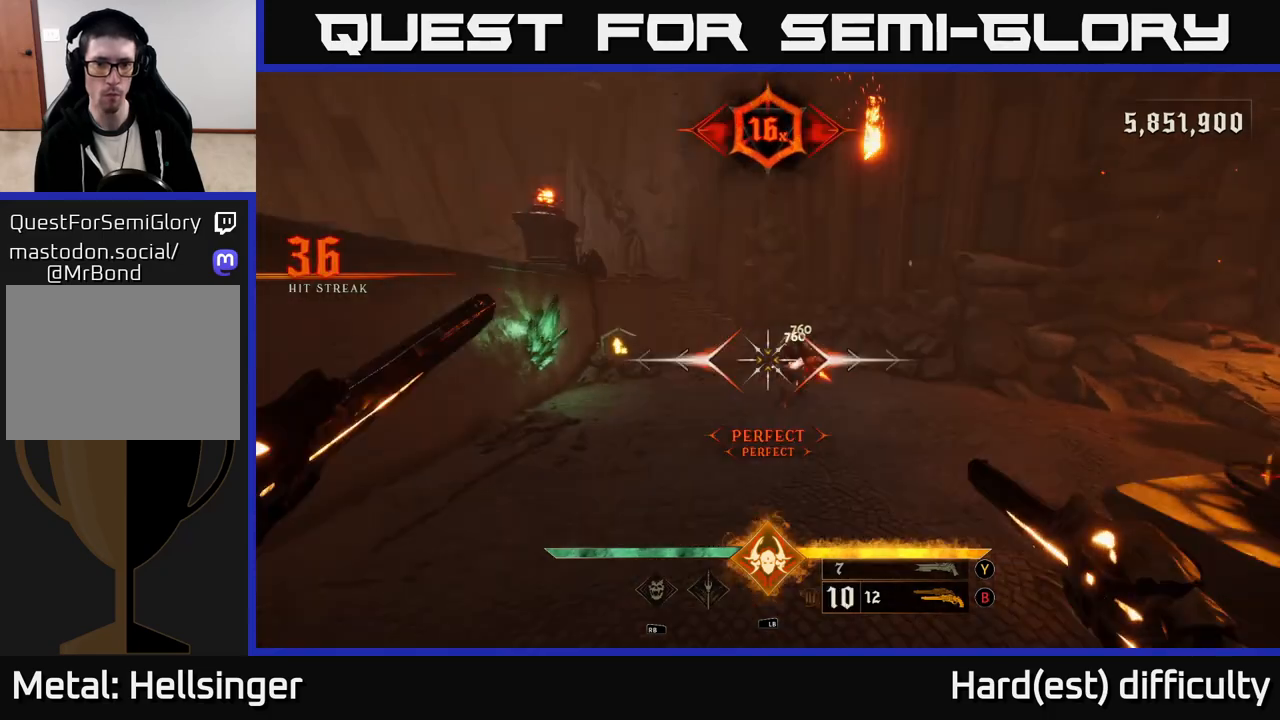
{"buttons": ["L2", "R2"], "left_stick": "left", "right_stick": "center", "events": [[100, "left_stick", "down"], [250, "right_stick", "down-right"], [283, "left_stick", "down-left"], [450, "R2", "down"], [483, "L2", "down"], [483, "left_stick", "left"], [483, "right_stick", "center"]]}
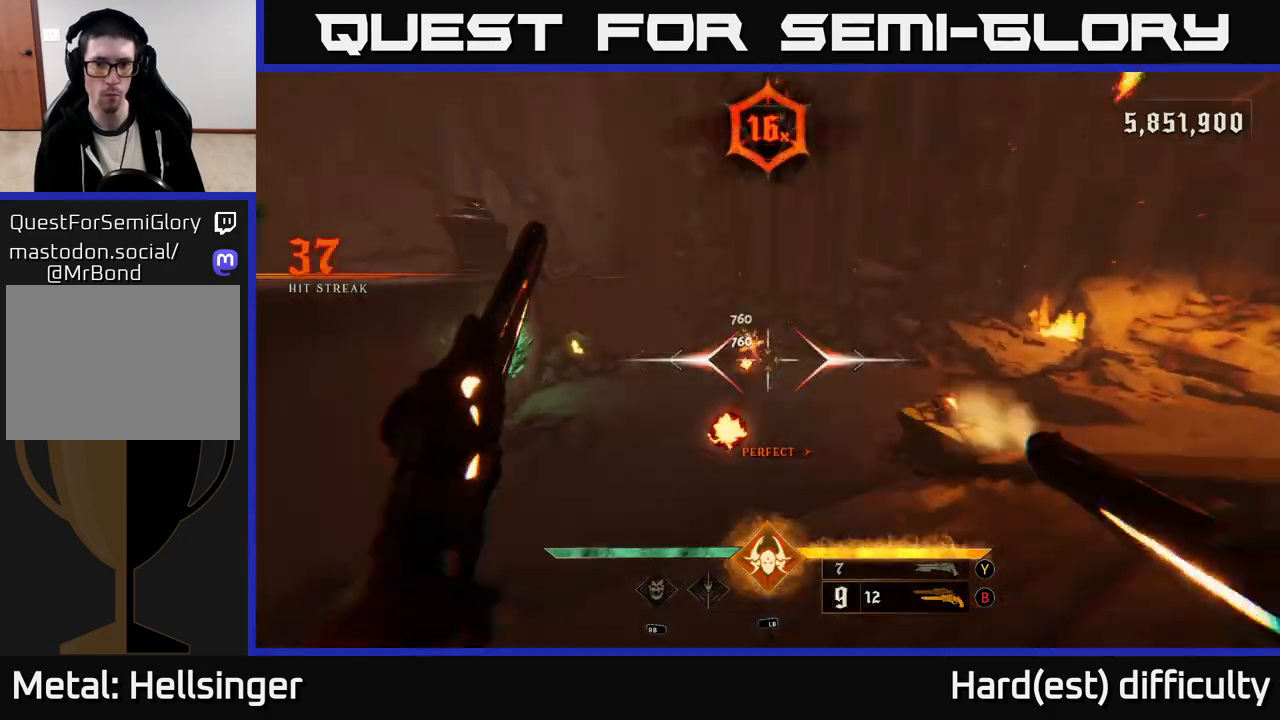
{"buttons": [], "left_stick": "right", "right_stick": "down-right", "events": [[33, "A", "down"], [83, "R2", "up"], [83, "left_stick", "up-left"], [150, "L2", "up"], [183, "A", "up"], [217, "left_stick", "up-right"], [433, "left_stick", "right"], [483, "right_stick", "down-right"]]}
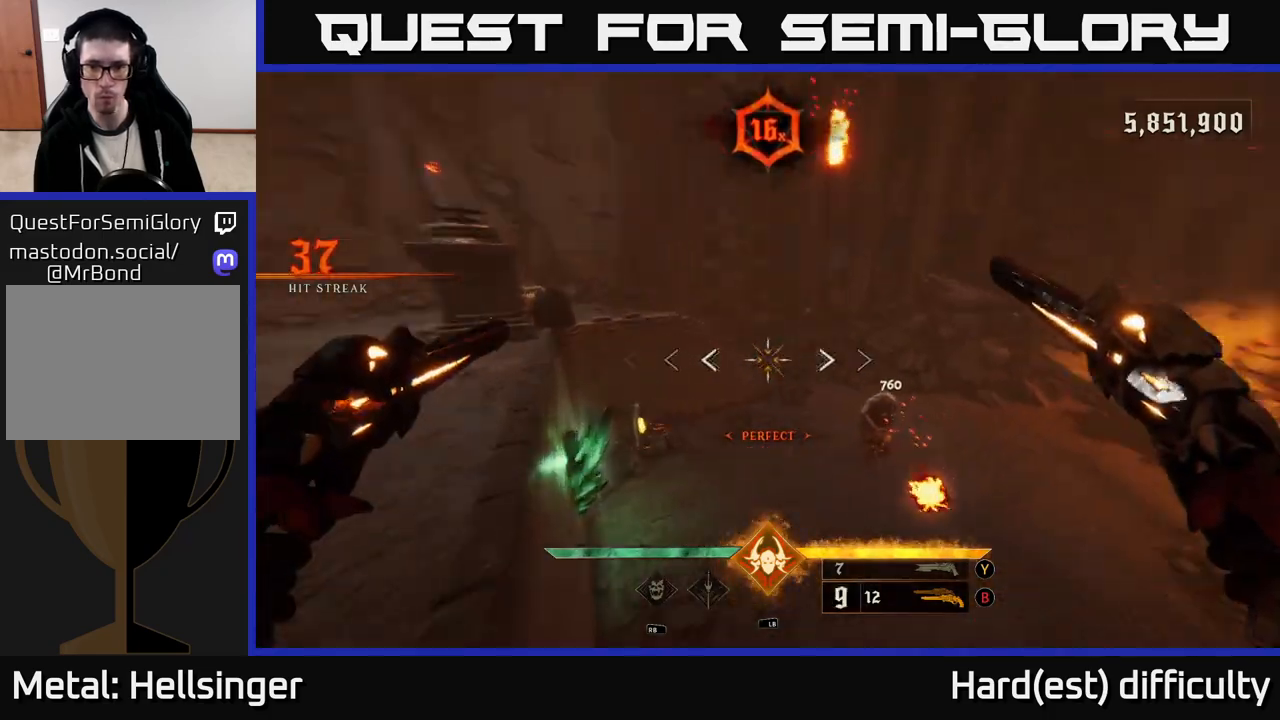
{"buttons": [], "left_stick": "up-left", "right_stick": "up-right", "events": [[150, "R2", "down"], [200, "left_stick", "left"], [233, "R2", "up"], [233, "right_stick", "center"], [350, "right_stick", "right"], [400, "left_stick", "up-left"], [433, "right_stick", "up-right"]]}
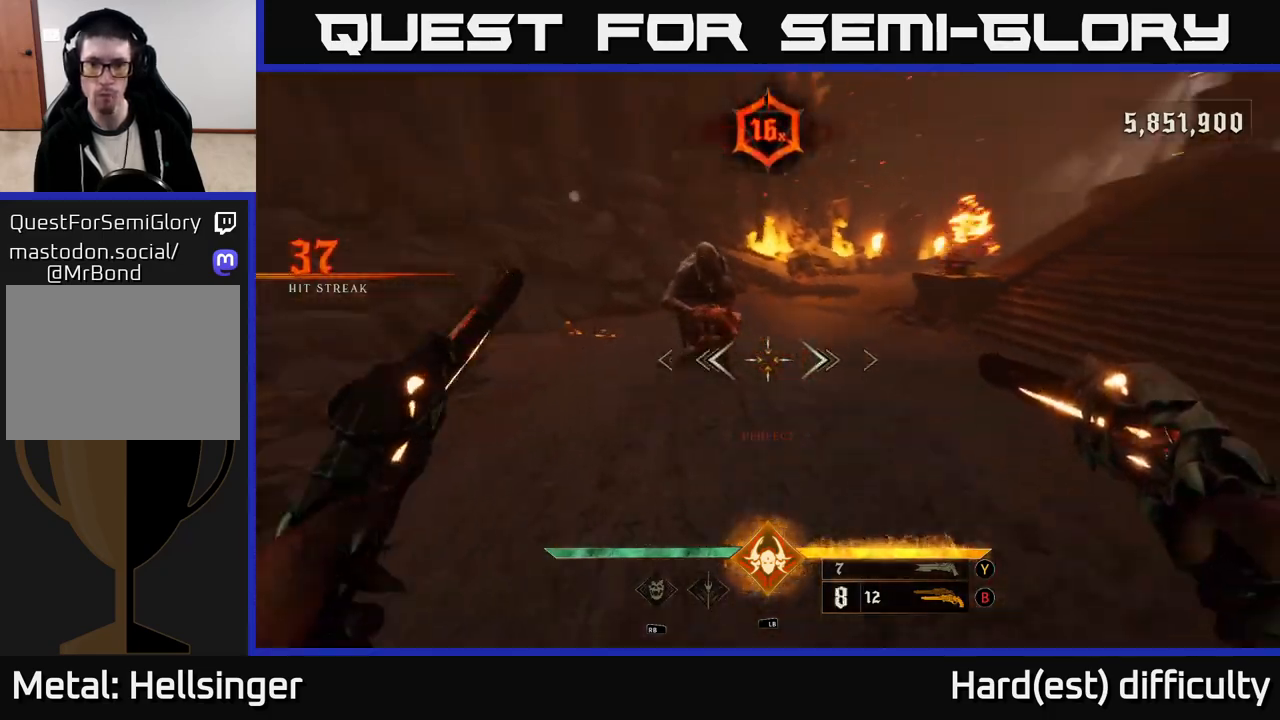
{"buttons": [], "left_stick": "down-left", "right_stick": "right", "events": [[83, "right_stick", "up"], [183, "left_stick", "left"], [200, "R2", "down"], [283, "R2", "up"], [350, "right_stick", "right"], [367, "left_stick", "down-left"]]}
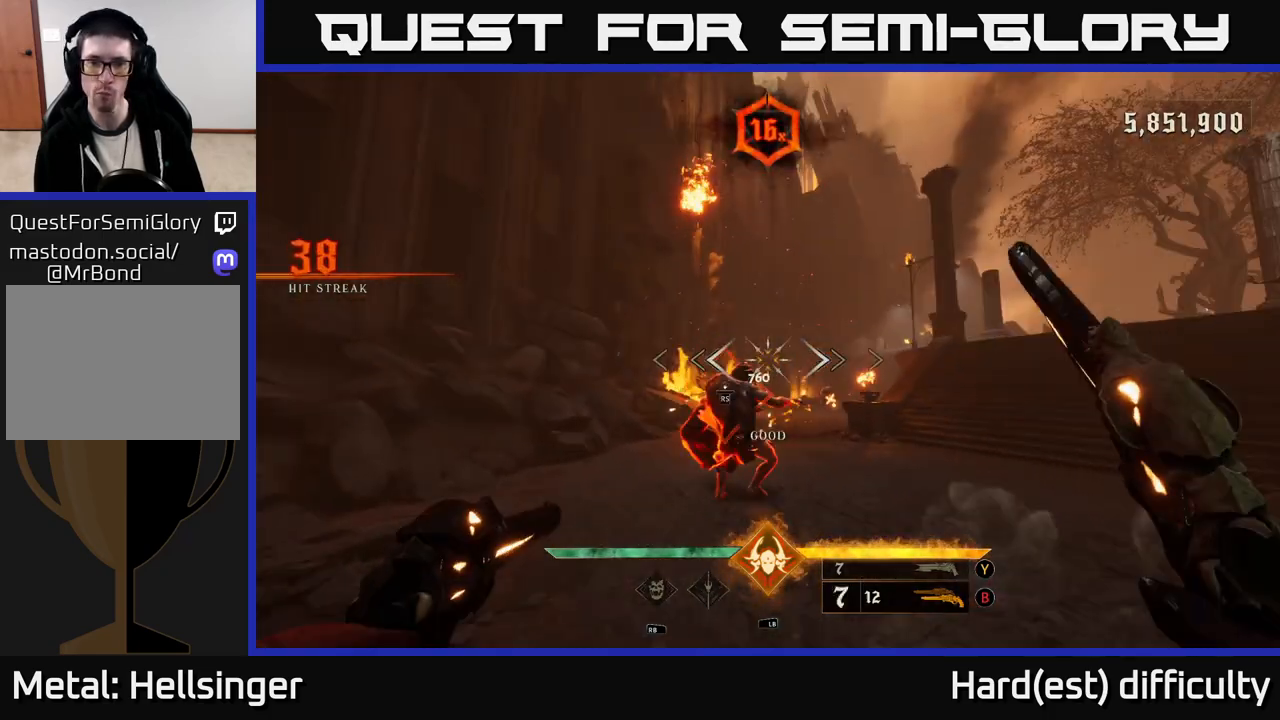
{"buttons": [], "left_stick": "left", "right_stick": "right", "events": [[17, "right_stick", "center"], [133, "right_stick", "down"], [217, "left_stick", "left"], [250, "R2", "down"], [333, "R2", "up"], [350, "right_stick", "right"]]}
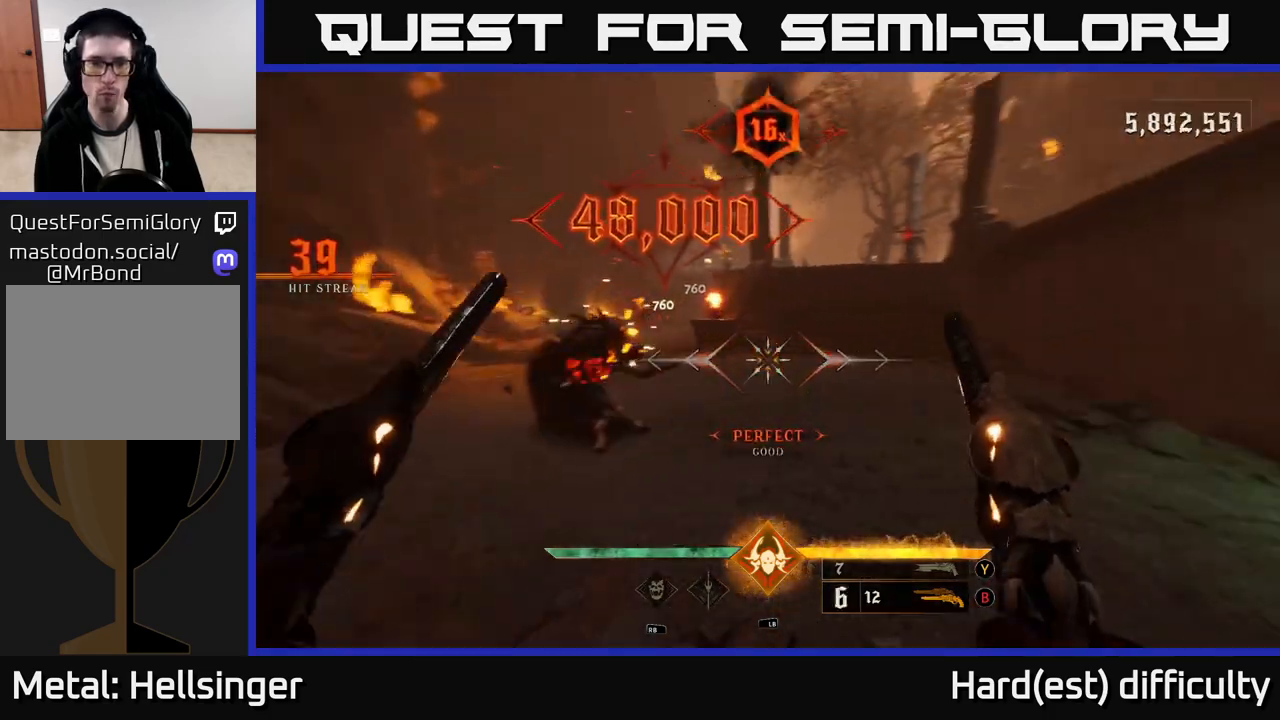
{"buttons": [], "left_stick": "up-left", "right_stick": "center", "events": [[117, "right_stick", "center"], [217, "left_stick", "up-left"], [300, "X", "down"], [367, "X", "up"]]}
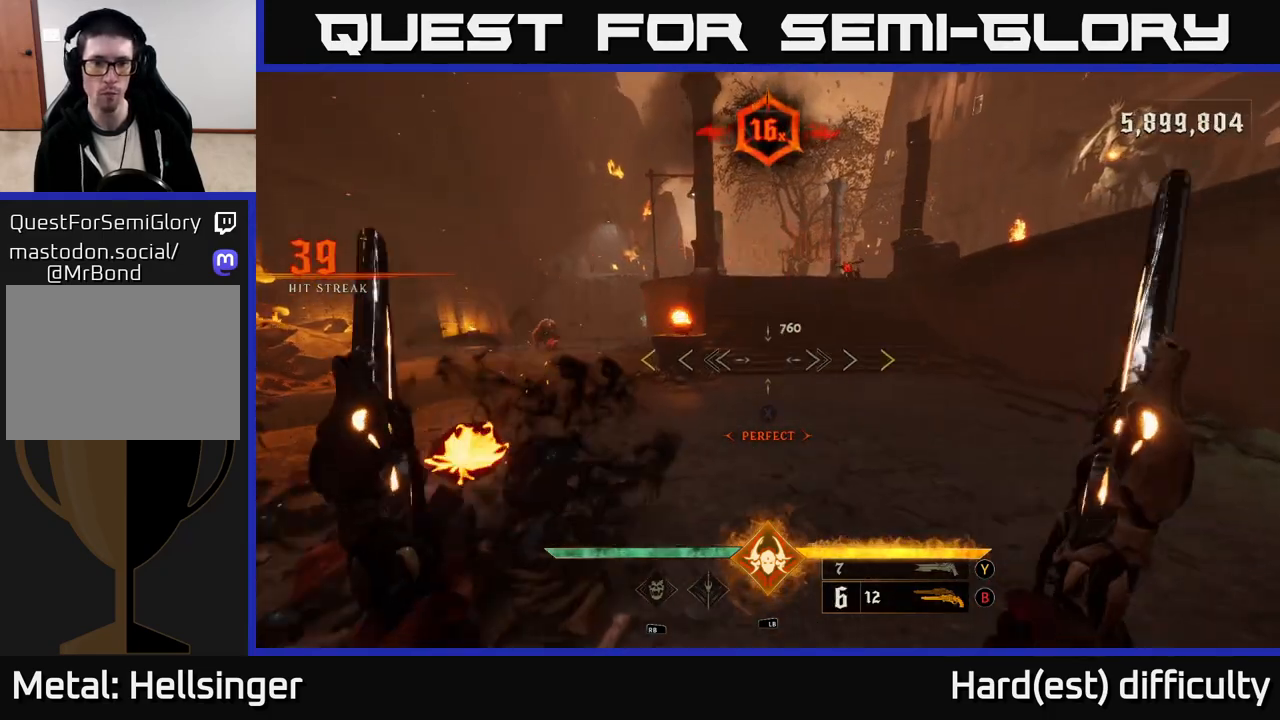
{"buttons": [], "left_stick": "down", "right_stick": "left", "events": [[50, "right_stick", "up-right"], [67, "left_stick", "up"], [300, "right_stick", "center"], [367, "left_stick", "left"], [417, "right_stick", "left"], [450, "left_stick", "down"]]}
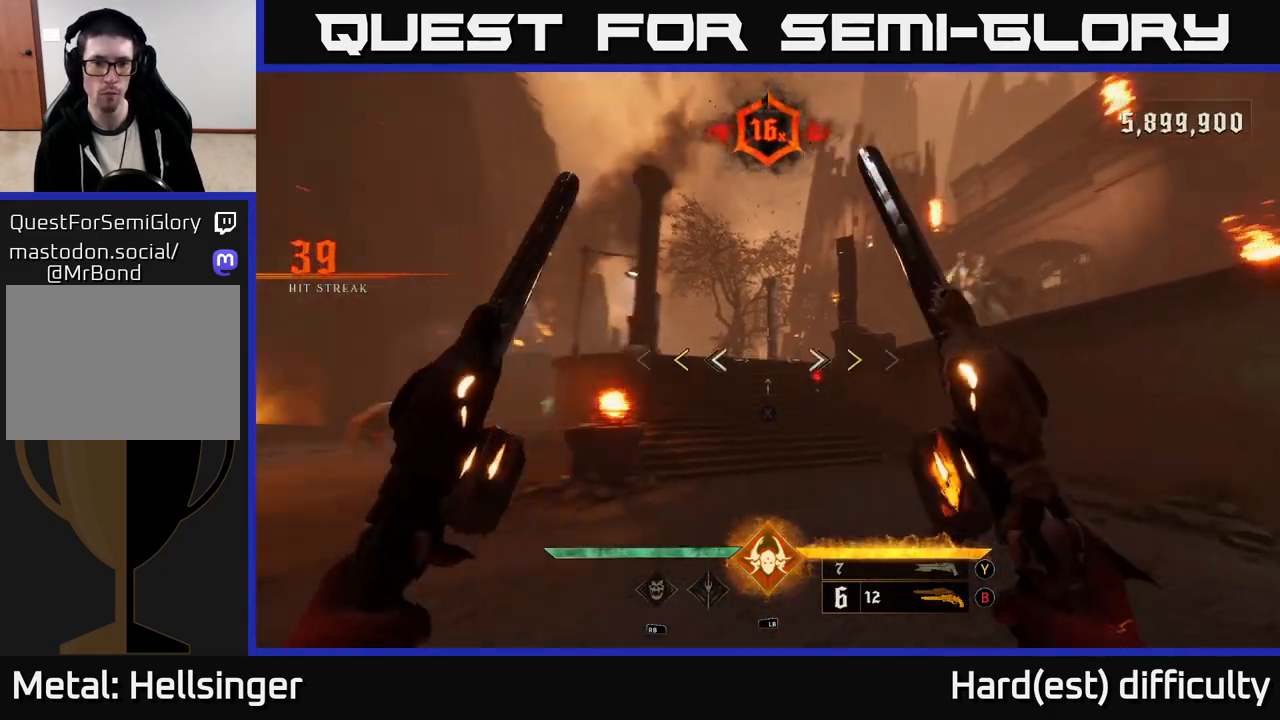
{"buttons": ["X"], "left_stick": "left", "right_stick": "center", "events": [[150, "right_stick", "center"], [183, "left_stick", "down-left"], [450, "left_stick", "left"], [483, "X", "down"]]}
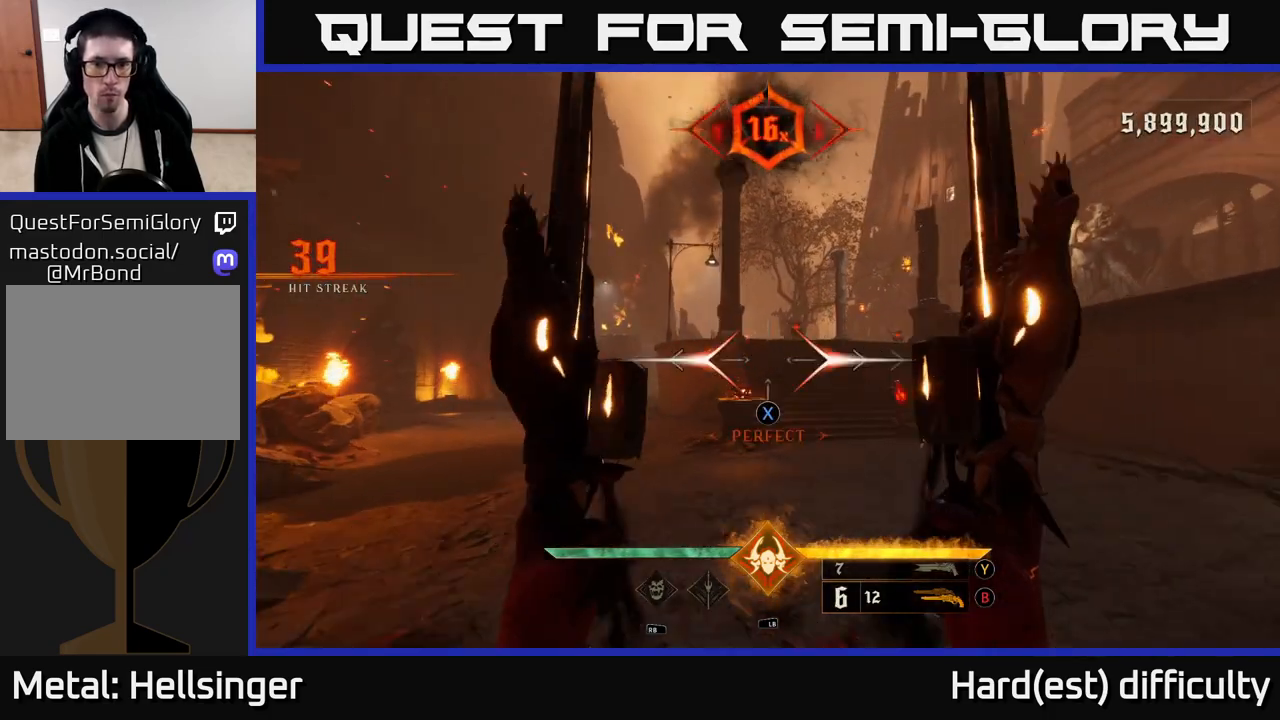
{"buttons": [], "left_stick": "right", "right_stick": "center", "events": [[17, "left_stick", "up-left"], [33, "X", "up"], [83, "left_stick", "right"], [217, "right_stick", "down-right"], [250, "left_stick", "center"], [333, "right_stick", "center"], [417, "left_stick", "right"]]}